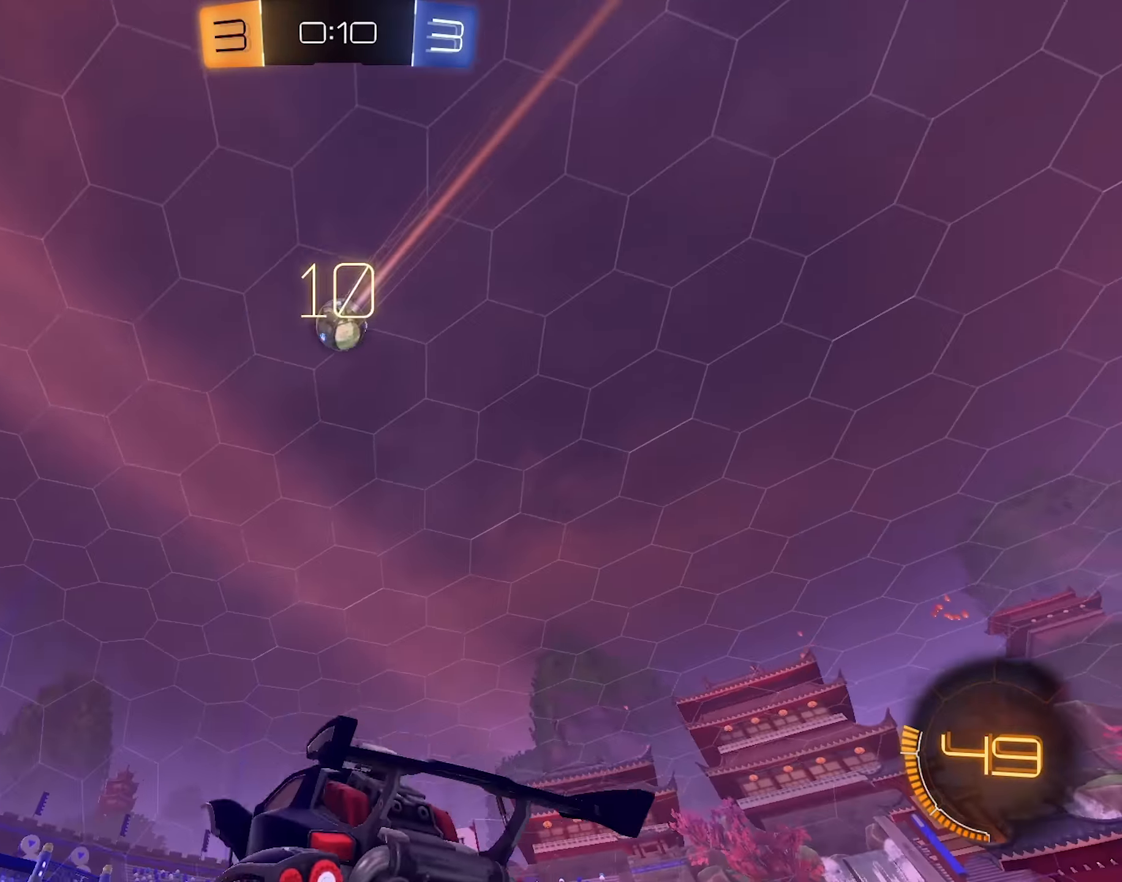
Gameplay with keyboard and mouse; each line is a JSON object with the keys and mouse buttons held at the frame after it. "events" lists presses ("down") and releases ("up") of "a", "d", "e", "q", "s", "shift", "space", "w", "mouse_left", "mouse_wheel", "mouse_right" and "mouse_mb4" between this image and that frame as [ms after this image, input, new state], when the widget could be followed in between. "mouse_left", "mouse_wheel", "mouse_right", "mouse_mb4" = the "left", "wheel", "right", "mb4" buttons of the "mouse" list. No other keys are recorded. "wheel" means that the mouse wheel is clicked or scrolled. Mouse movement is not recorded.
{"keys": ["a", "s"], "mouse": ["right"], "events": [[200, "d", "down"], [333, "w", "up"], [383, "d", "up"], [383, "mouse_right", "down"], [433, "s", "down"], [483, "a", "down"]]}
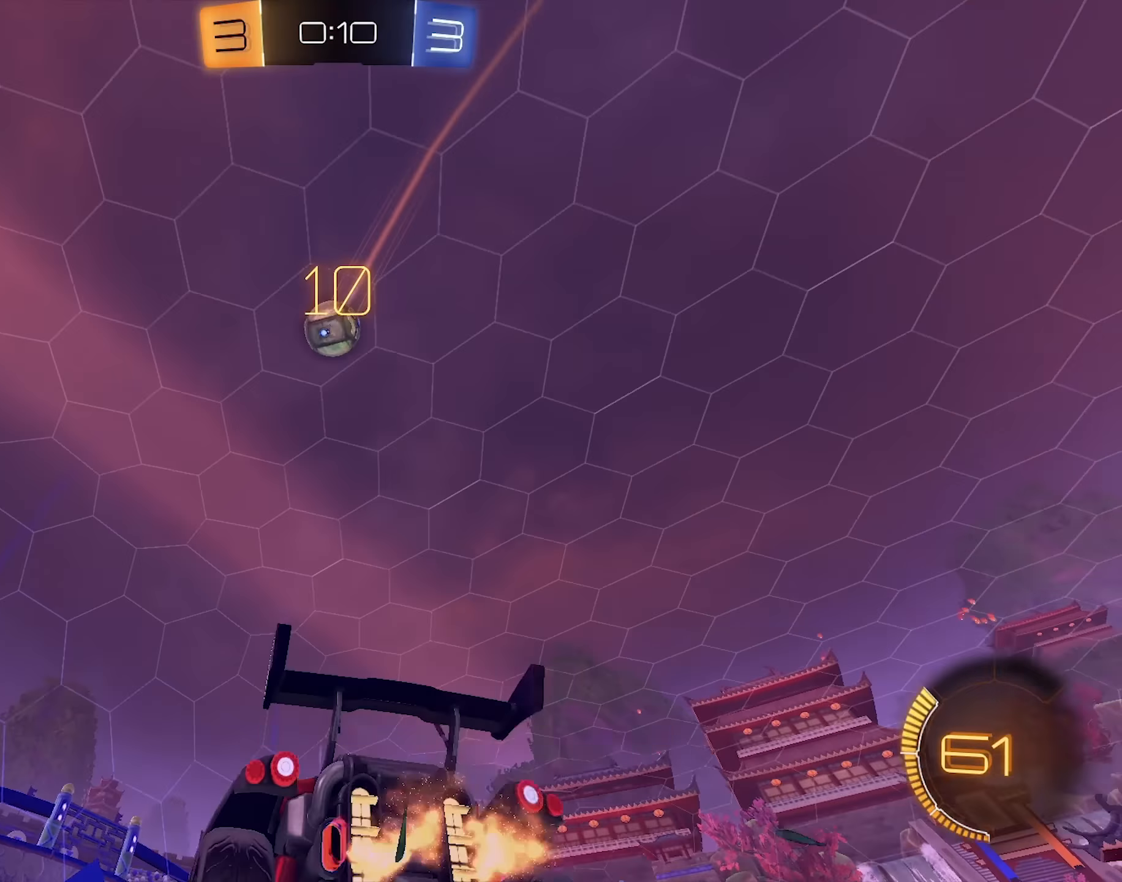
{"keys": ["w"], "mouse": ["left"], "events": [[117, "mouse_right", "up"], [217, "s", "up"], [317, "a", "up"], [317, "mouse_left", "down"], [350, "d", "down"], [400, "w", "down"], [500, "d", "up"]]}
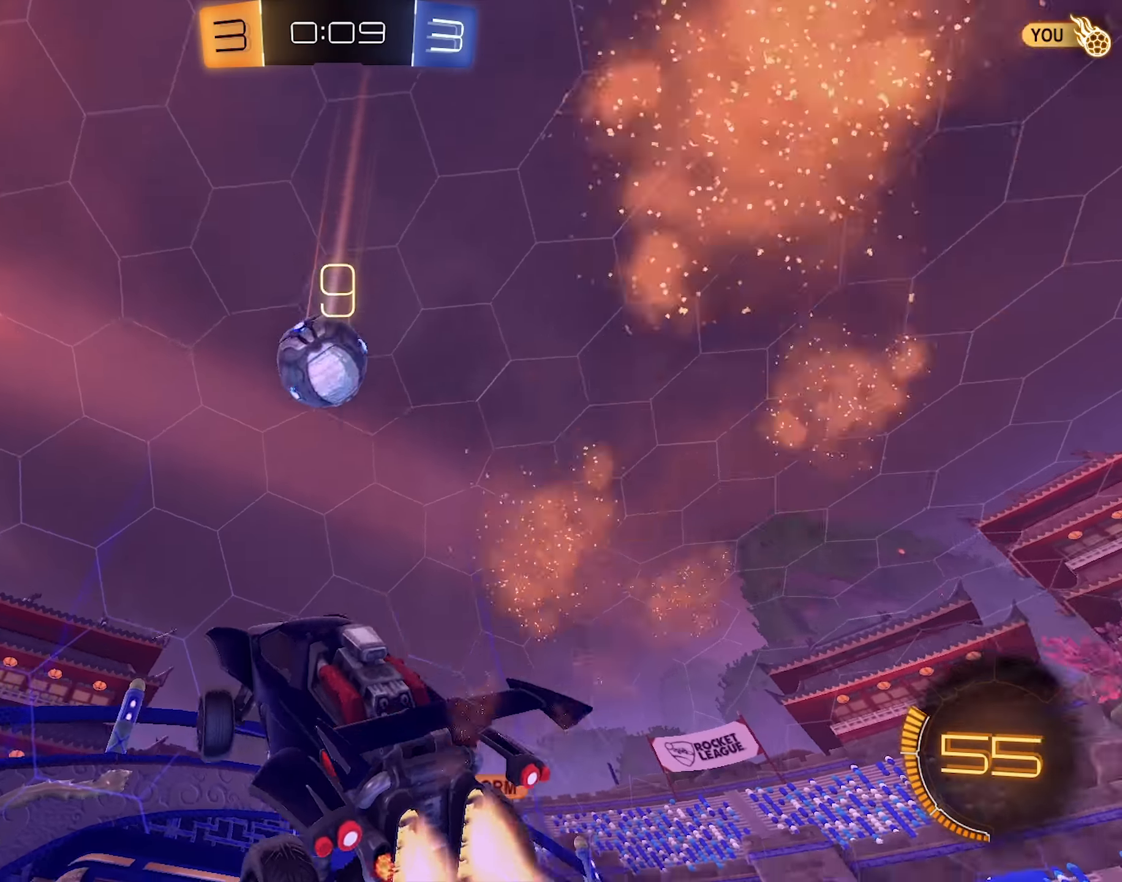
{"keys": ["w"], "mouse": ["left", "right"], "events": [[100, "w", "up"], [283, "w", "down"], [367, "mouse_right", "down"]]}
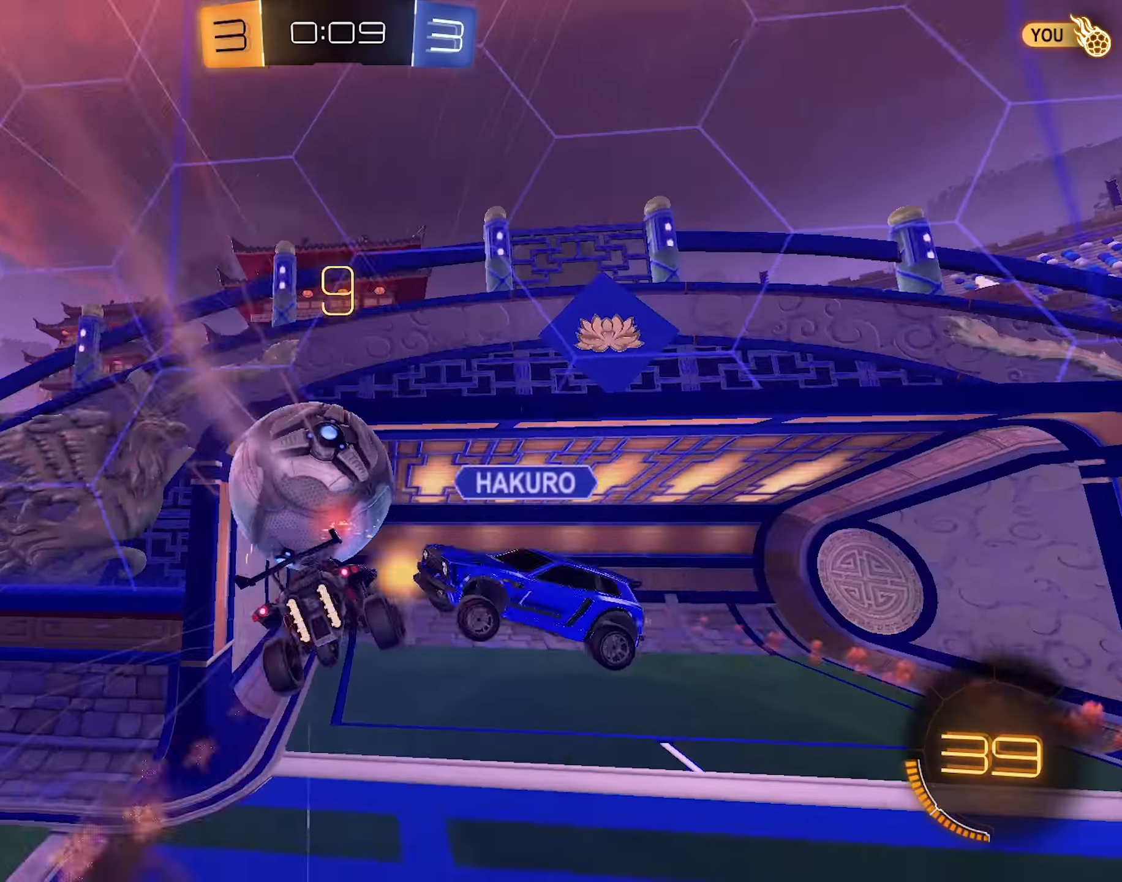
{"keys": ["space"], "mouse": [], "events": [[17, "mouse_left", "up"], [17, "mouse_right", "up"], [383, "space", "down"], [483, "w", "up"]]}
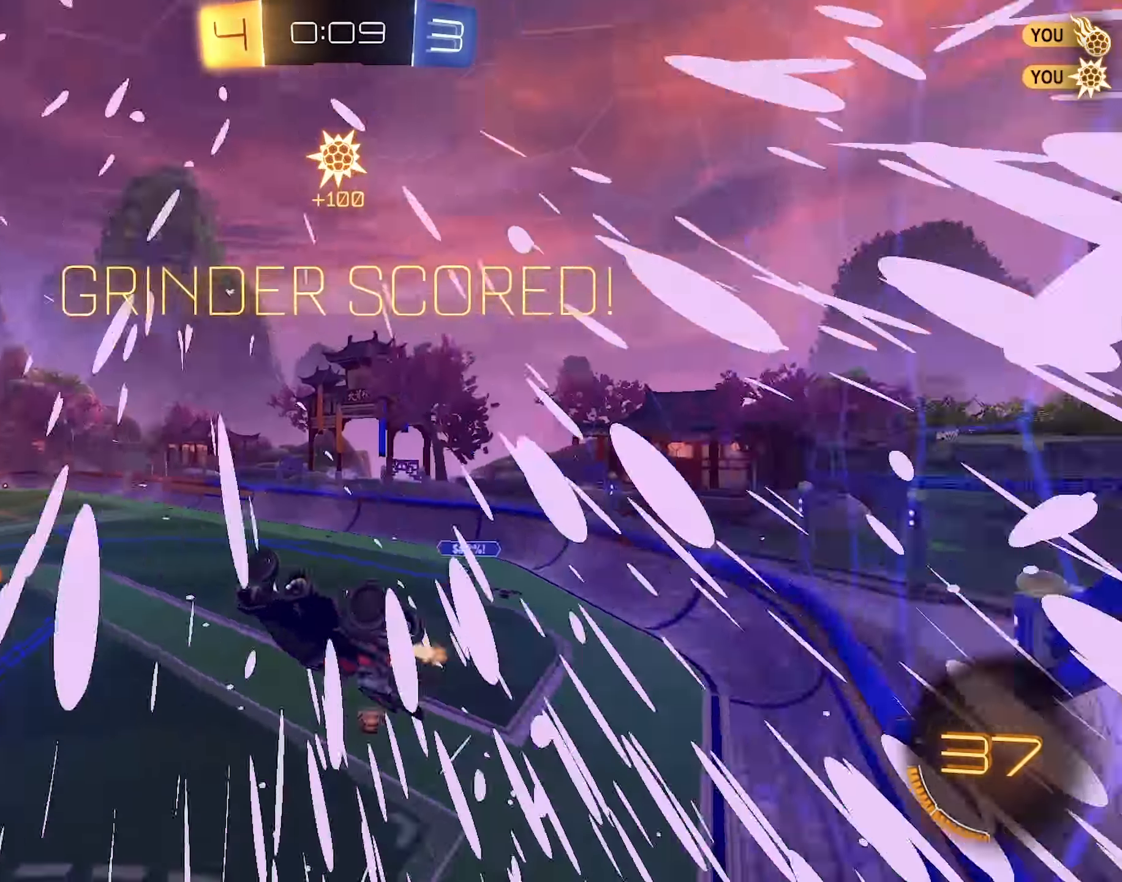
{"keys": ["a", "s"], "mouse": [], "events": [[83, "s", "down"], [83, "space", "up"], [167, "a", "down"]]}
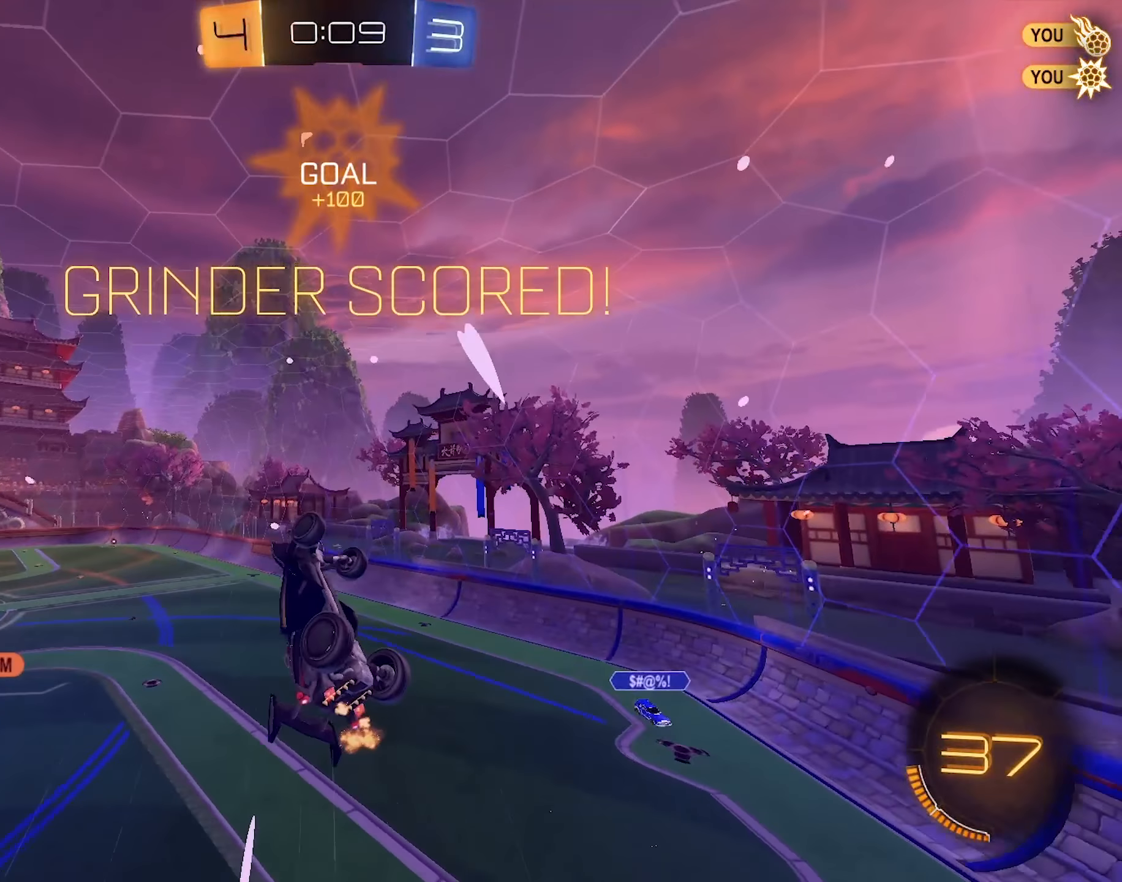
{"keys": ["a"], "mouse": ["left", "mb4"], "events": [[333, "mouse_mb4", "down"], [467, "mouse_left", "down"], [467, "s", "up"]]}
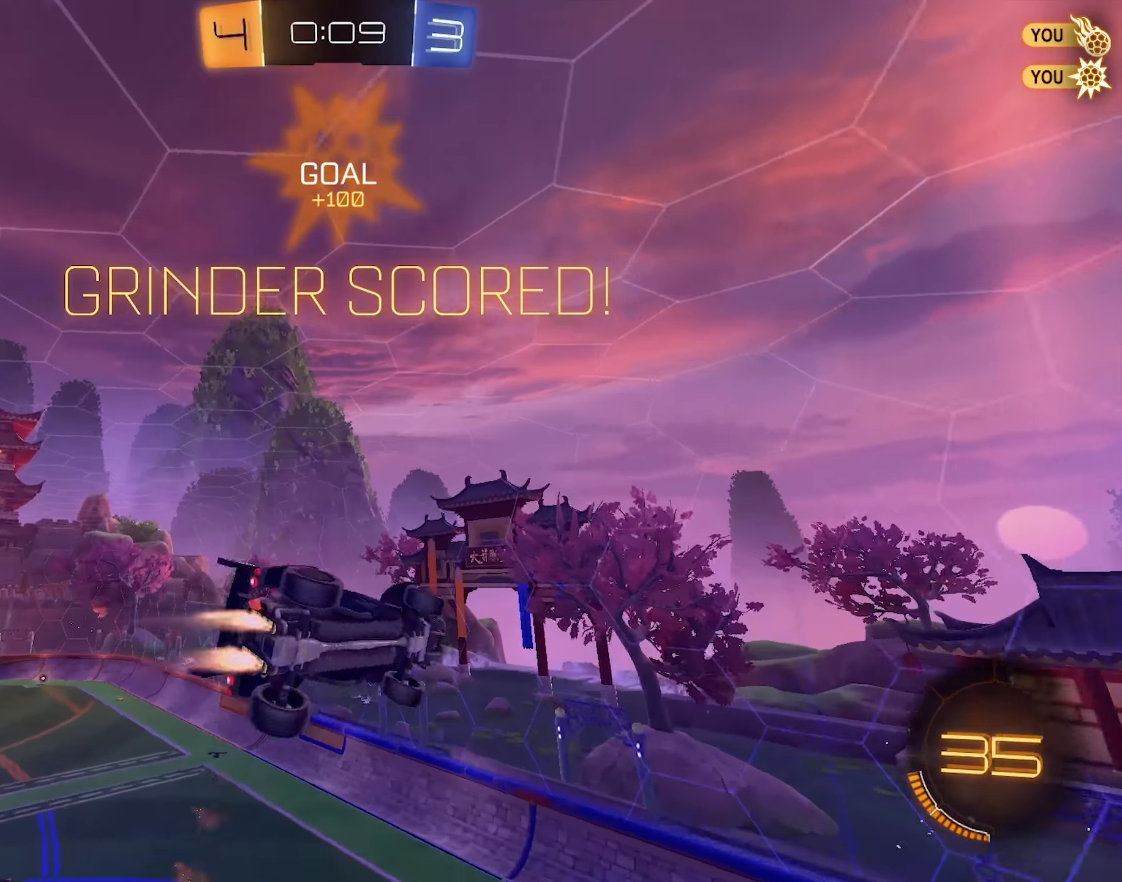
{"keys": [], "mouse": ["mb4"], "events": [[100, "w", "down"], [150, "a", "up"], [350, "w", "up"], [483, "mouse_left", "up"]]}
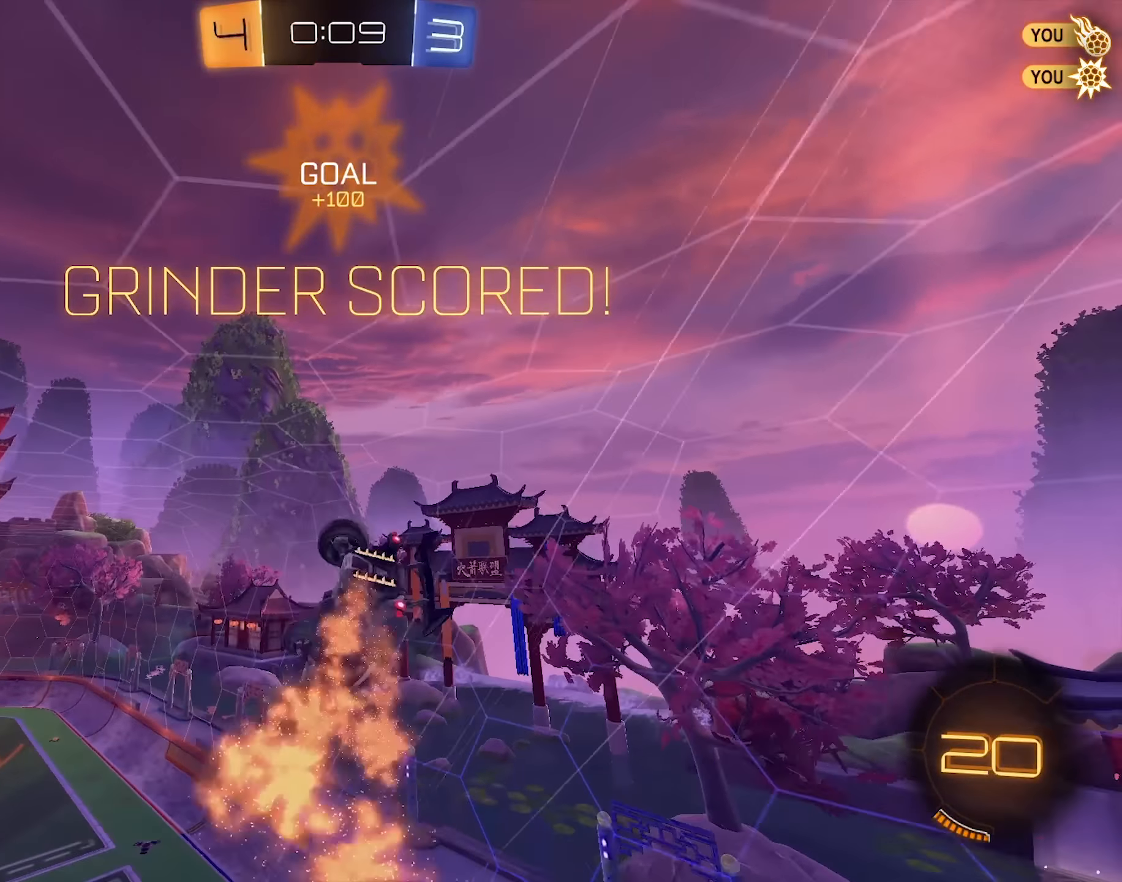
{"keys": [], "mouse": [], "events": [[267, "mouse_mb4", "up"]]}
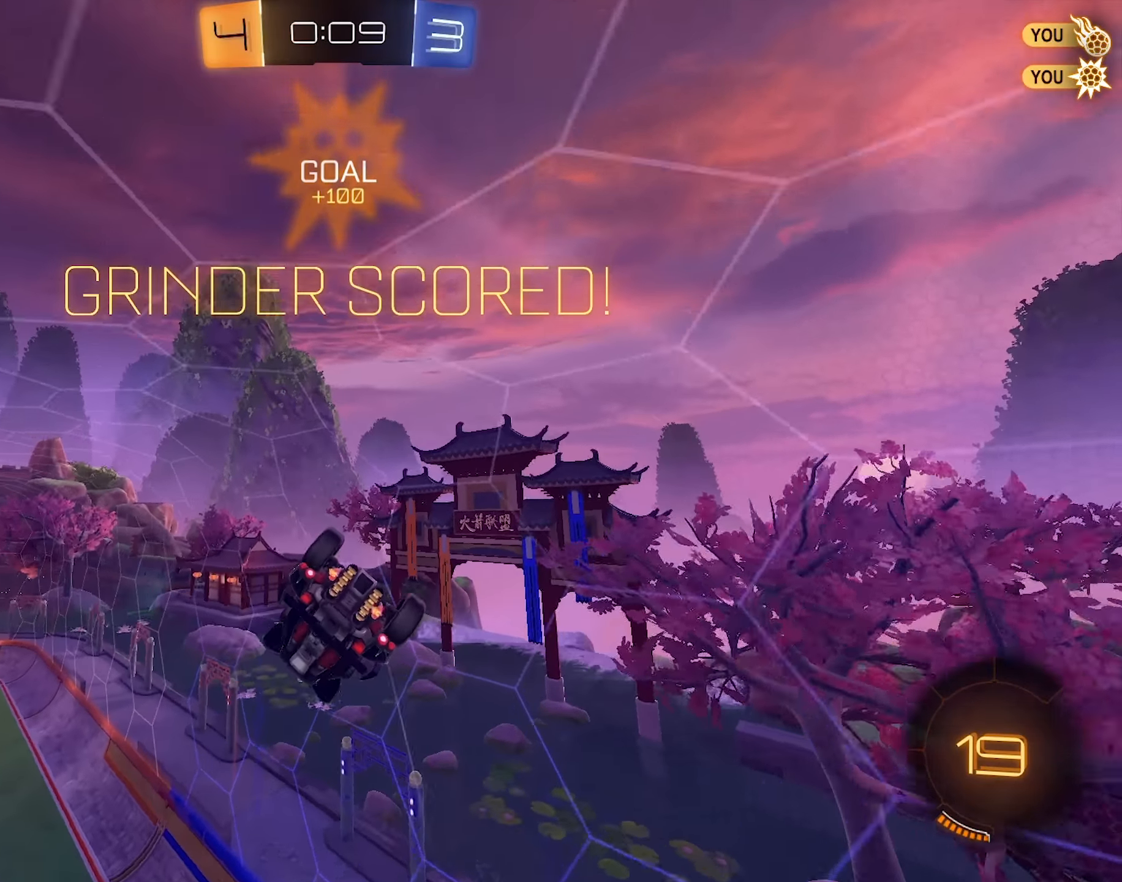
{"keys": [], "mouse": [], "events": []}
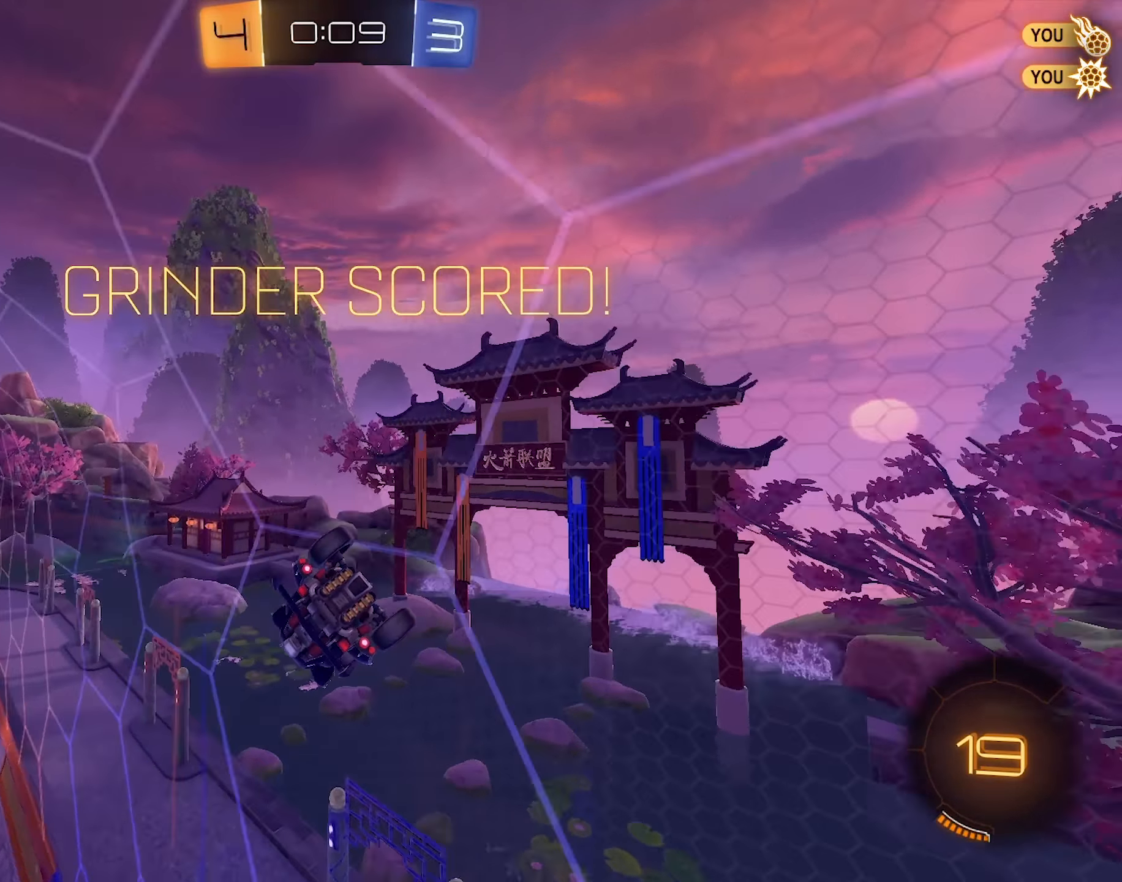
{"keys": [], "mouse": [], "events": []}
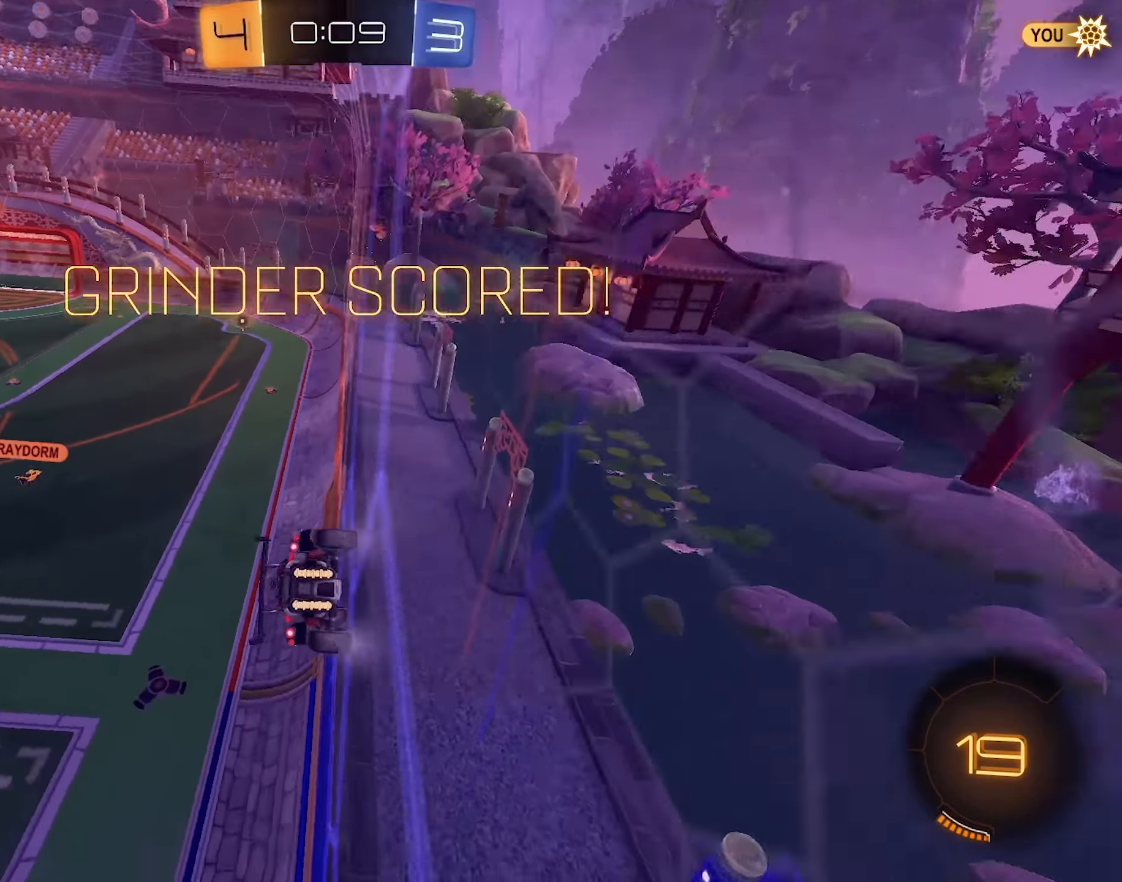
{"keys": [], "mouse": [], "events": []}
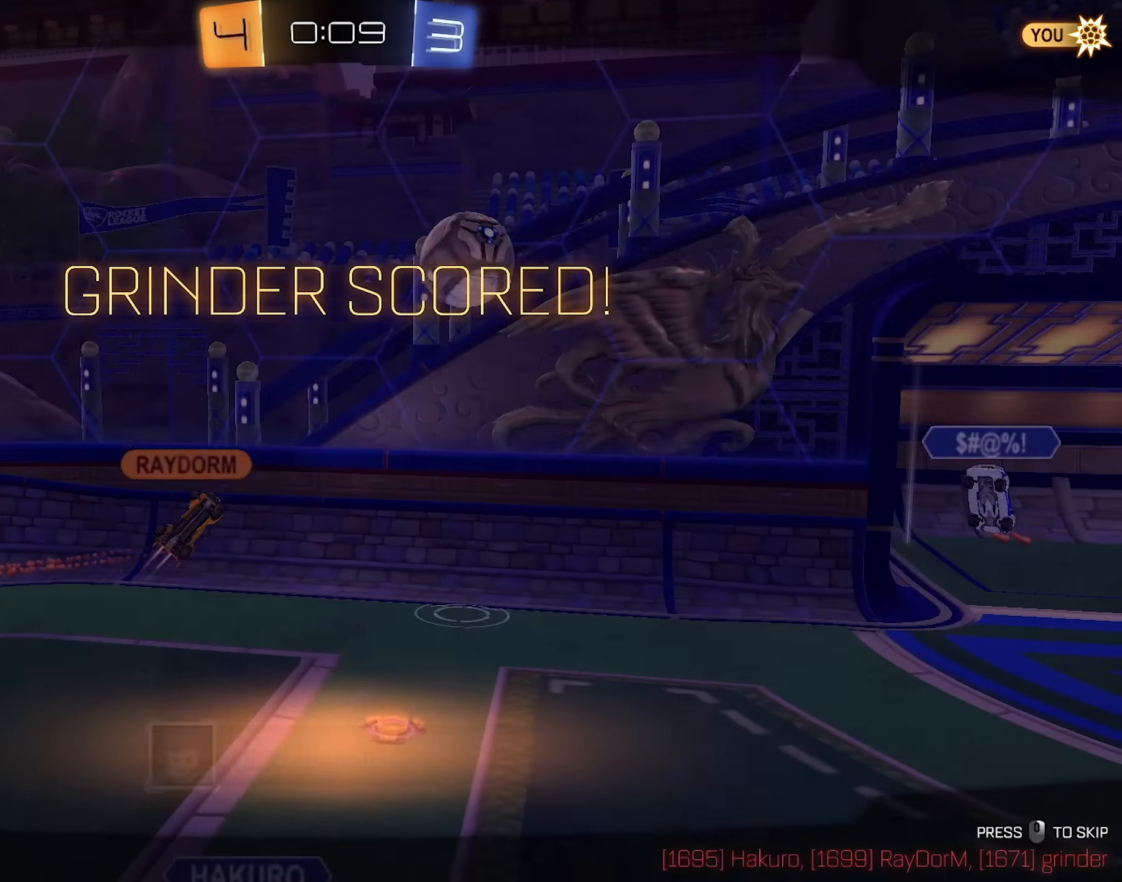
{"keys": [], "mouse": [], "events": []}
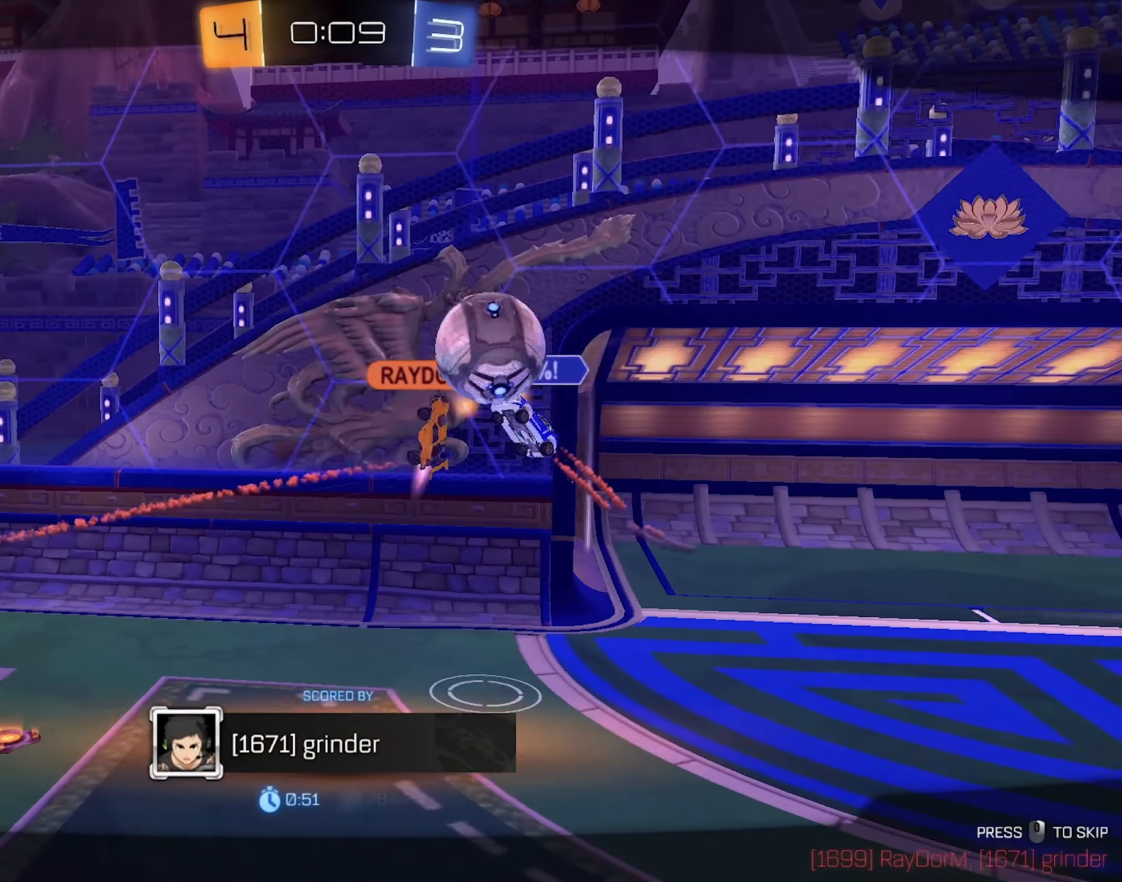
{"keys": ["e"], "mouse": [], "events": [[383, "e", "down"]]}
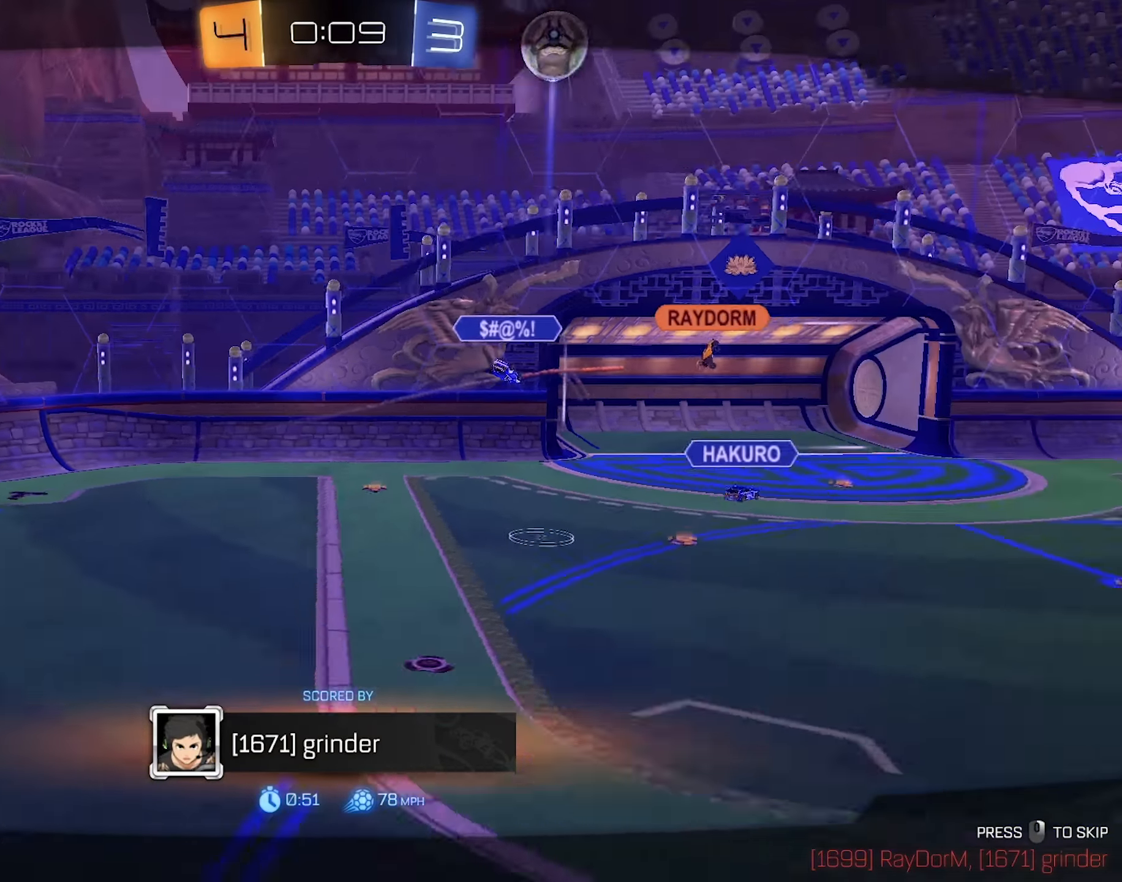
{"keys": ["e"], "mouse": [], "events": []}
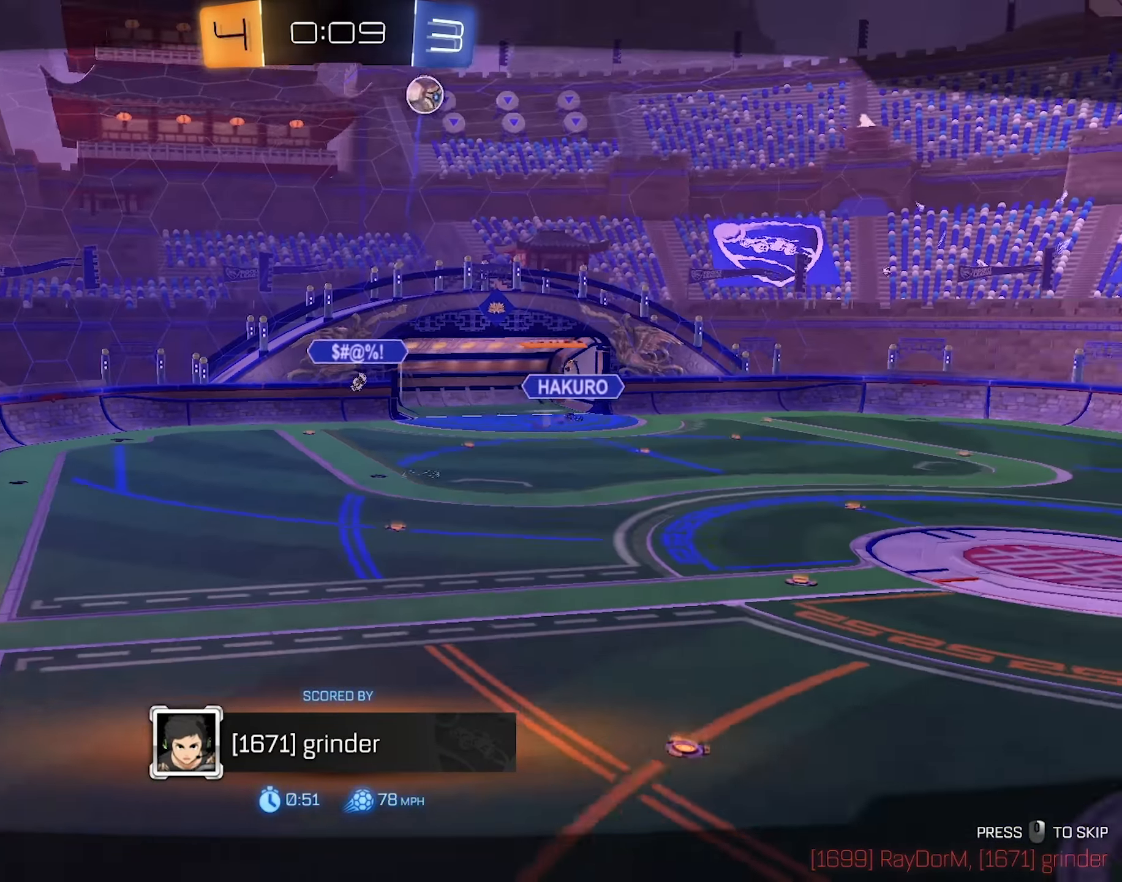
{"keys": ["e"], "mouse": [], "events": []}
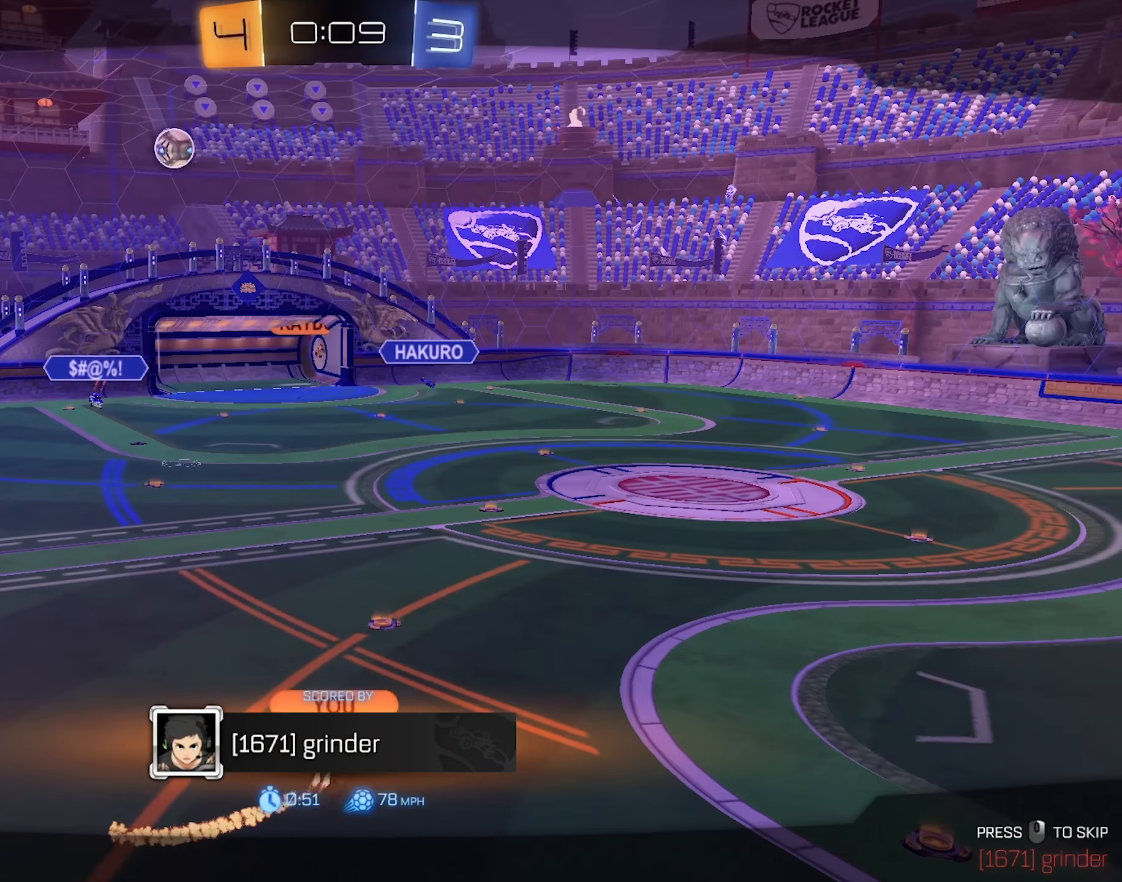
{"keys": [], "mouse": [], "events": [[250, "e", "up"]]}
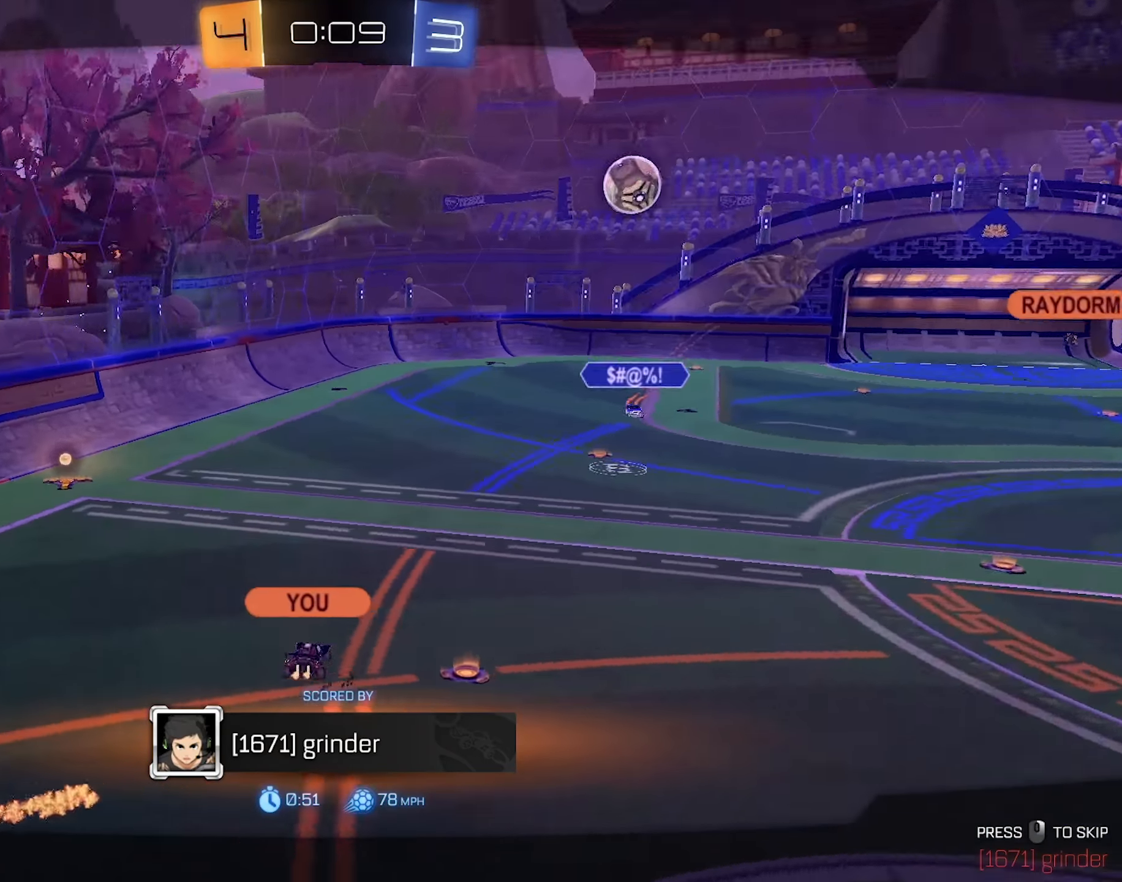
{"keys": [], "mouse": [], "events": [[167, "e", "down"], [317, "e", "up"]]}
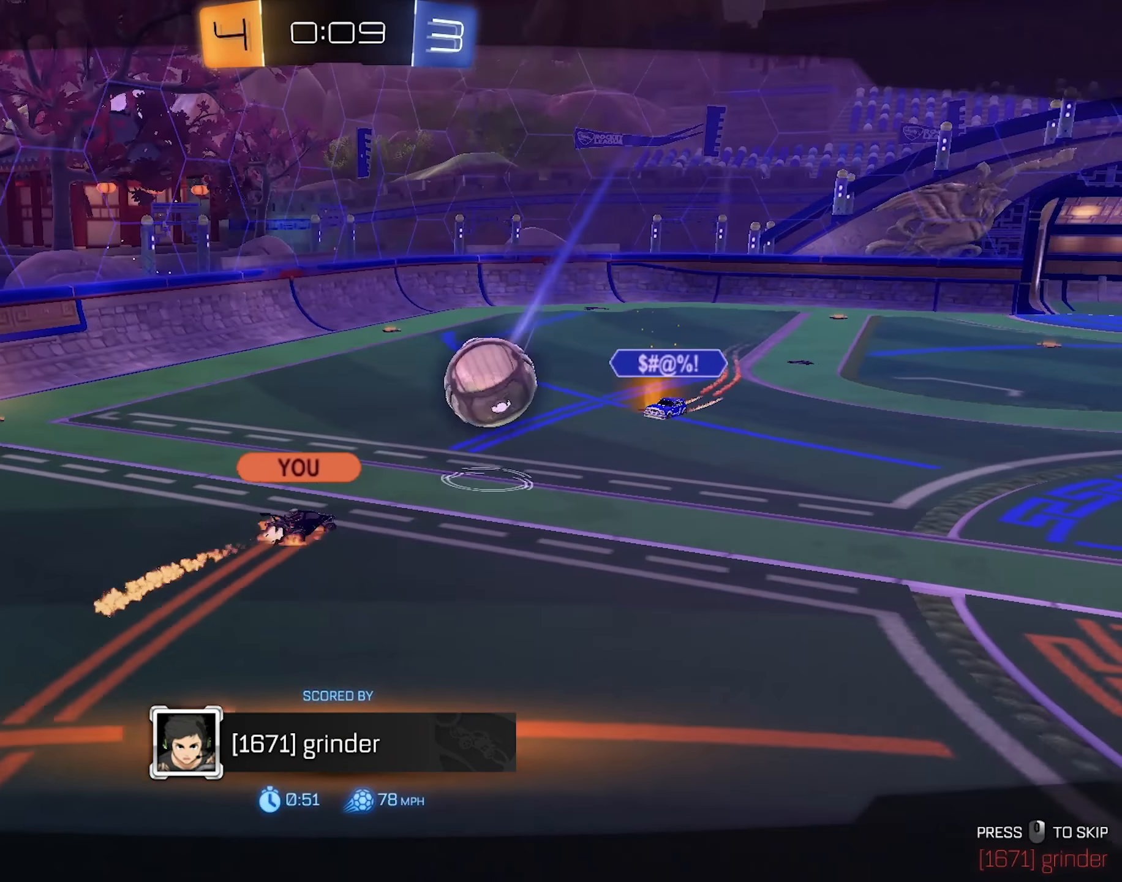
{"keys": [], "mouse": [], "events": []}
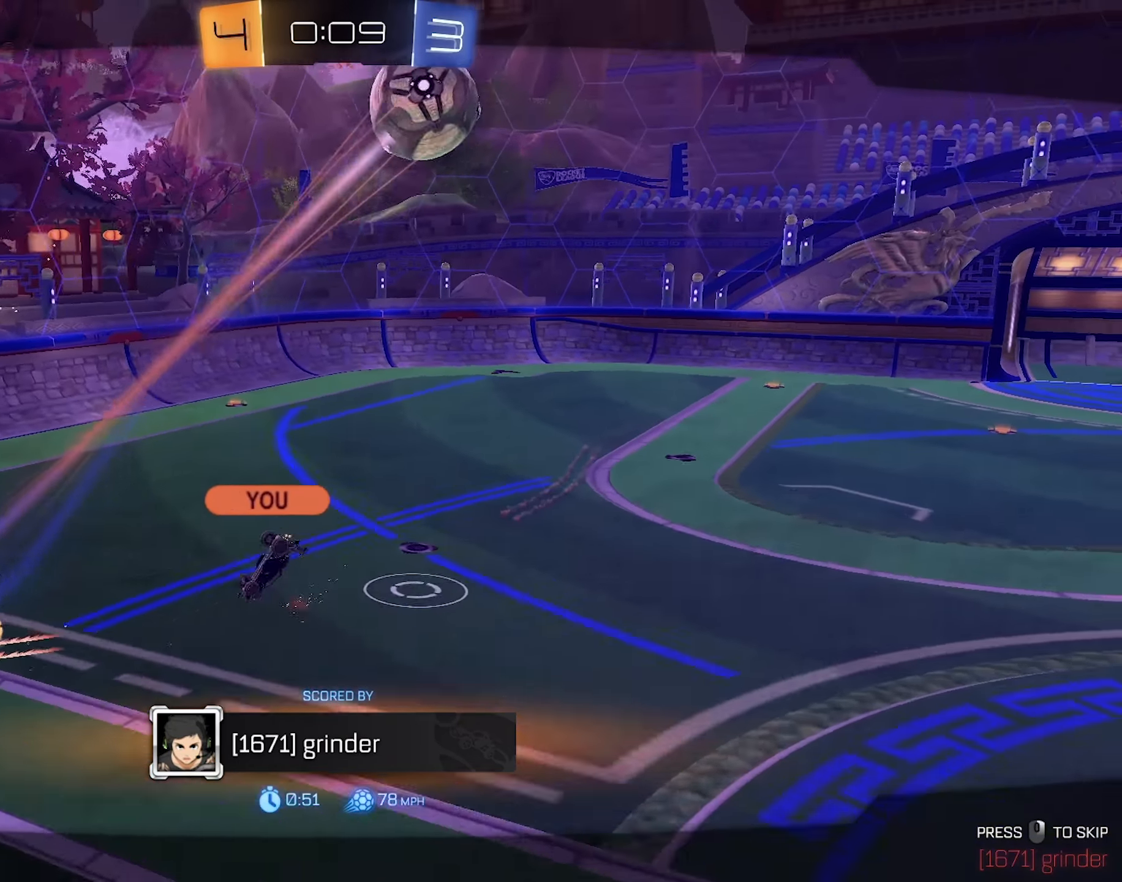
{"keys": [], "mouse": [], "events": []}
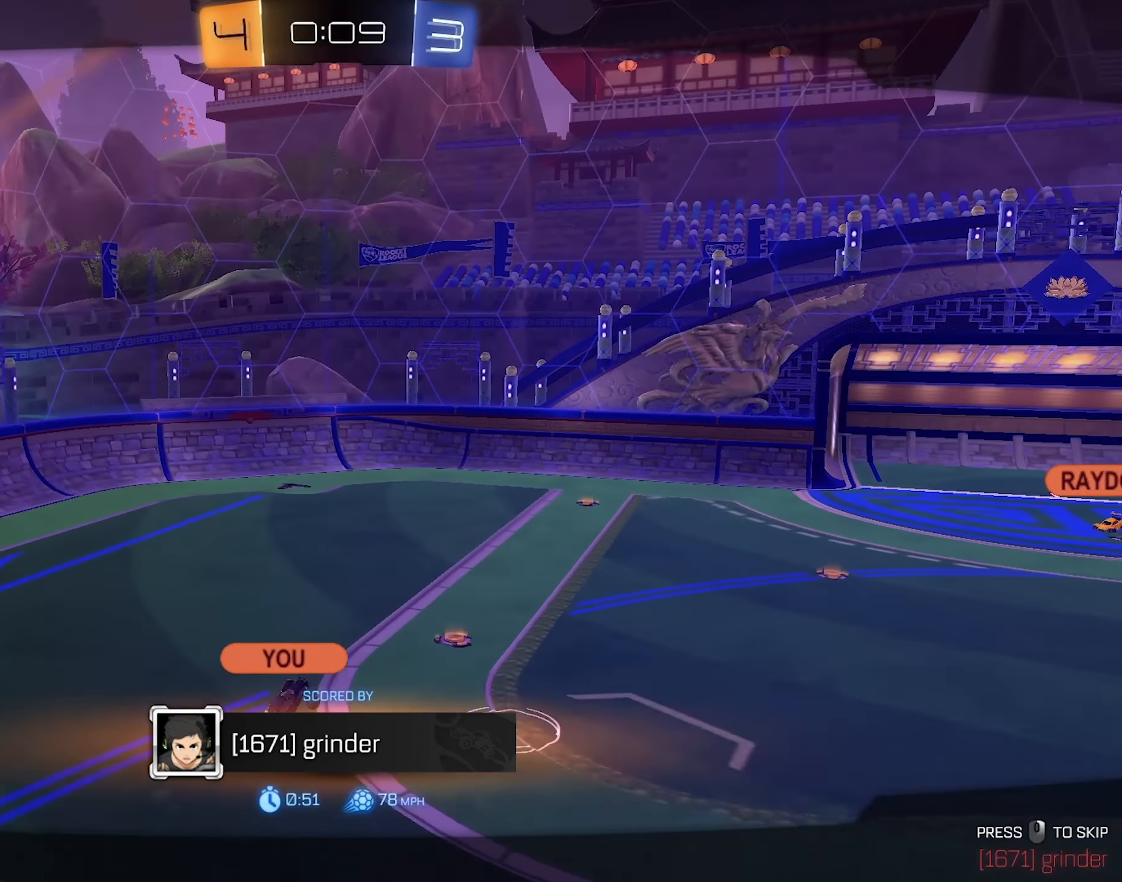
{"keys": [], "mouse": [], "events": []}
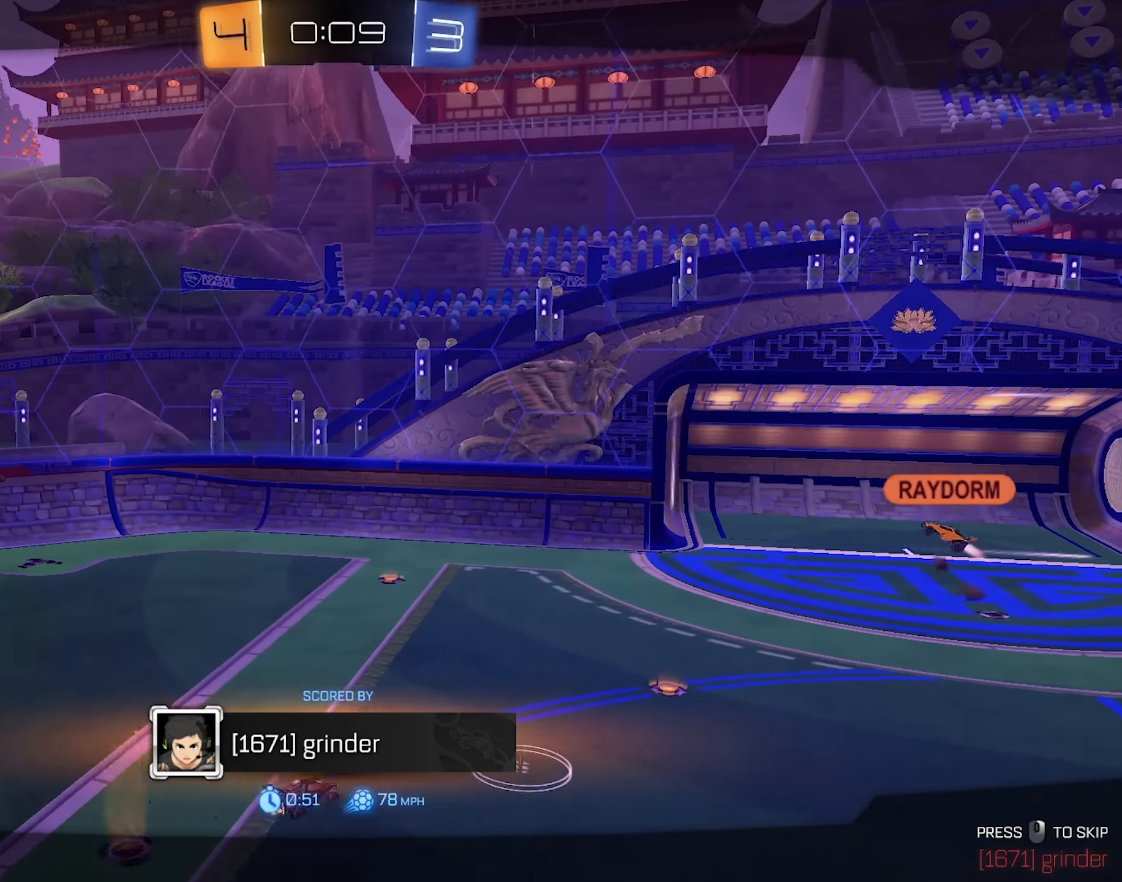
{"keys": [], "mouse": [], "events": []}
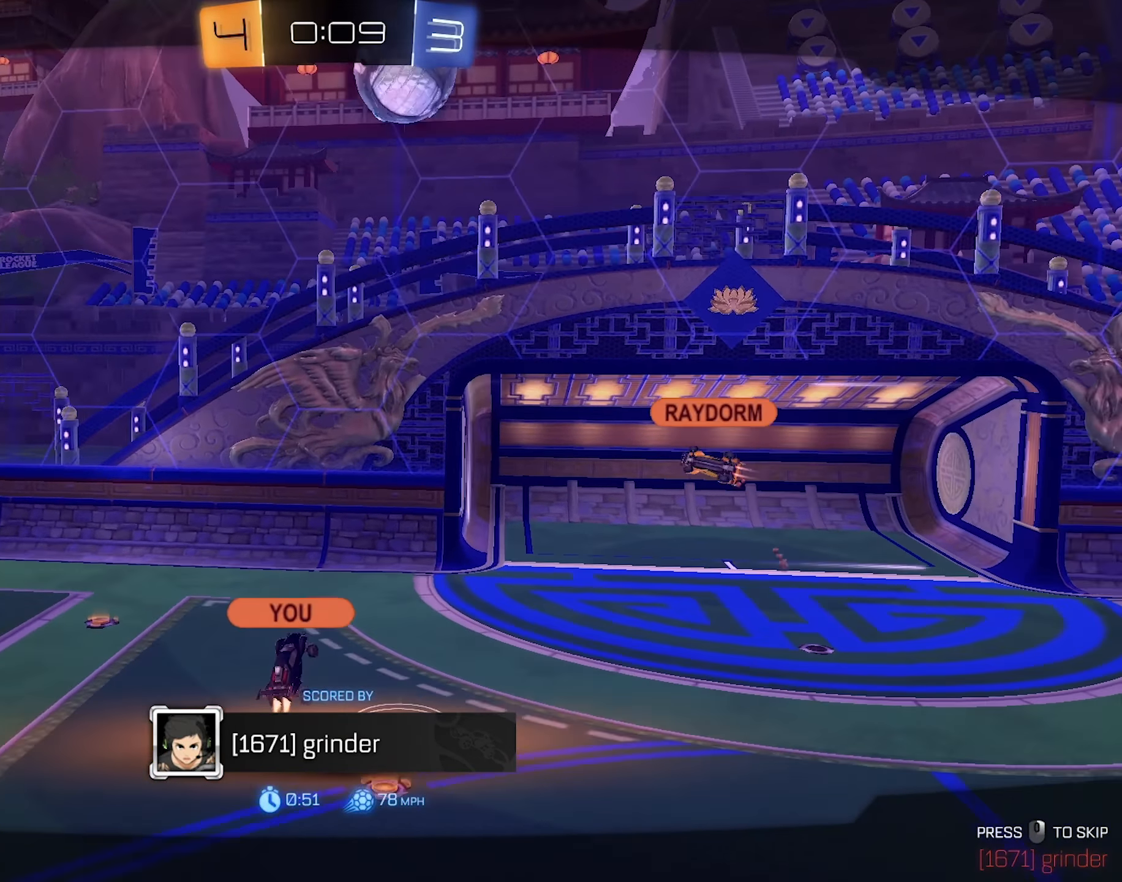
{"keys": [], "mouse": [], "events": []}
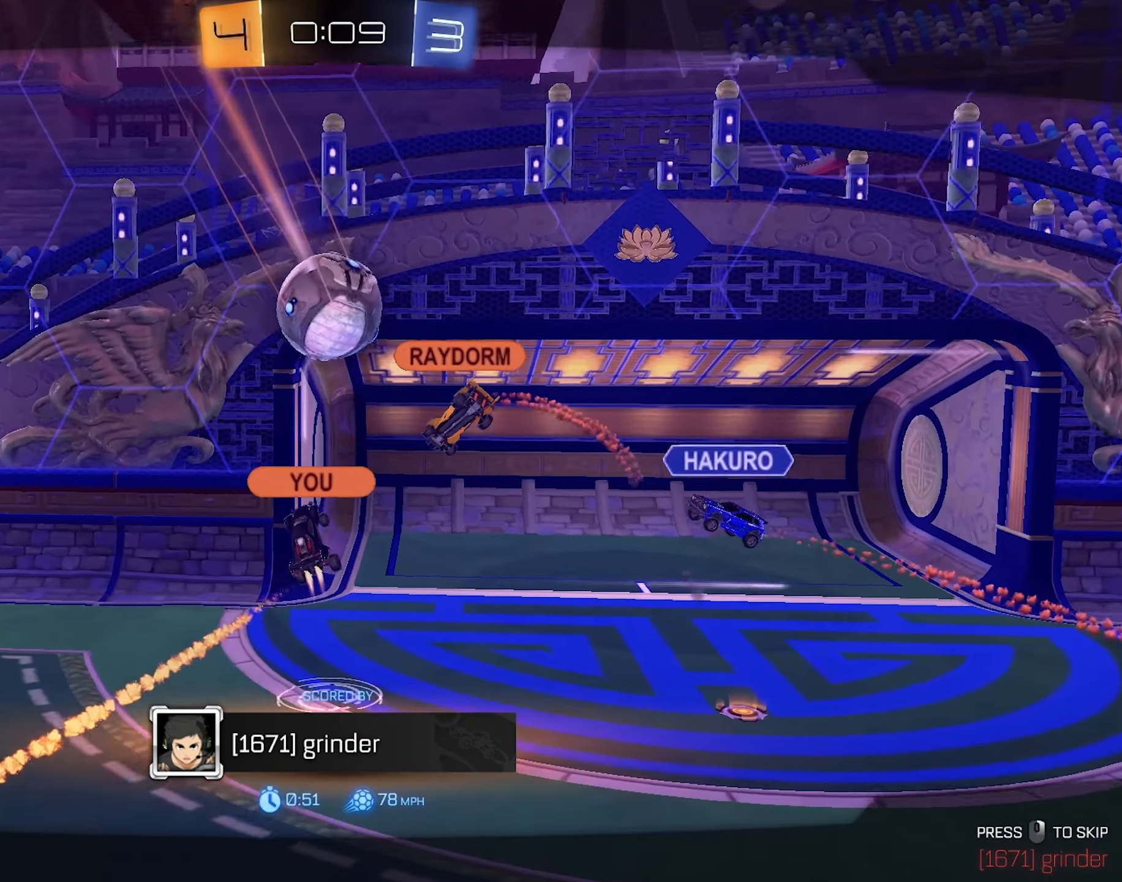
{"keys": [], "mouse": [], "events": []}
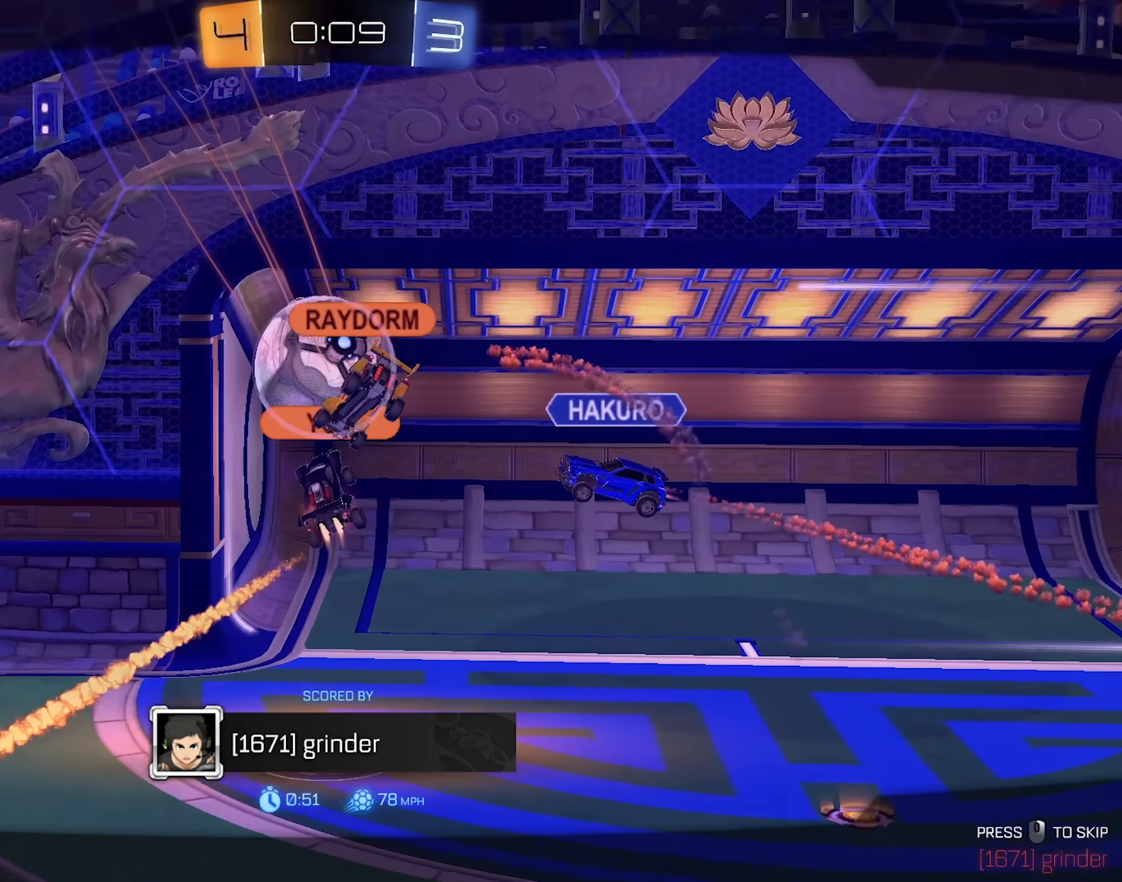
{"keys": [], "mouse": ["right"], "events": [[417, "mouse_right", "down"]]}
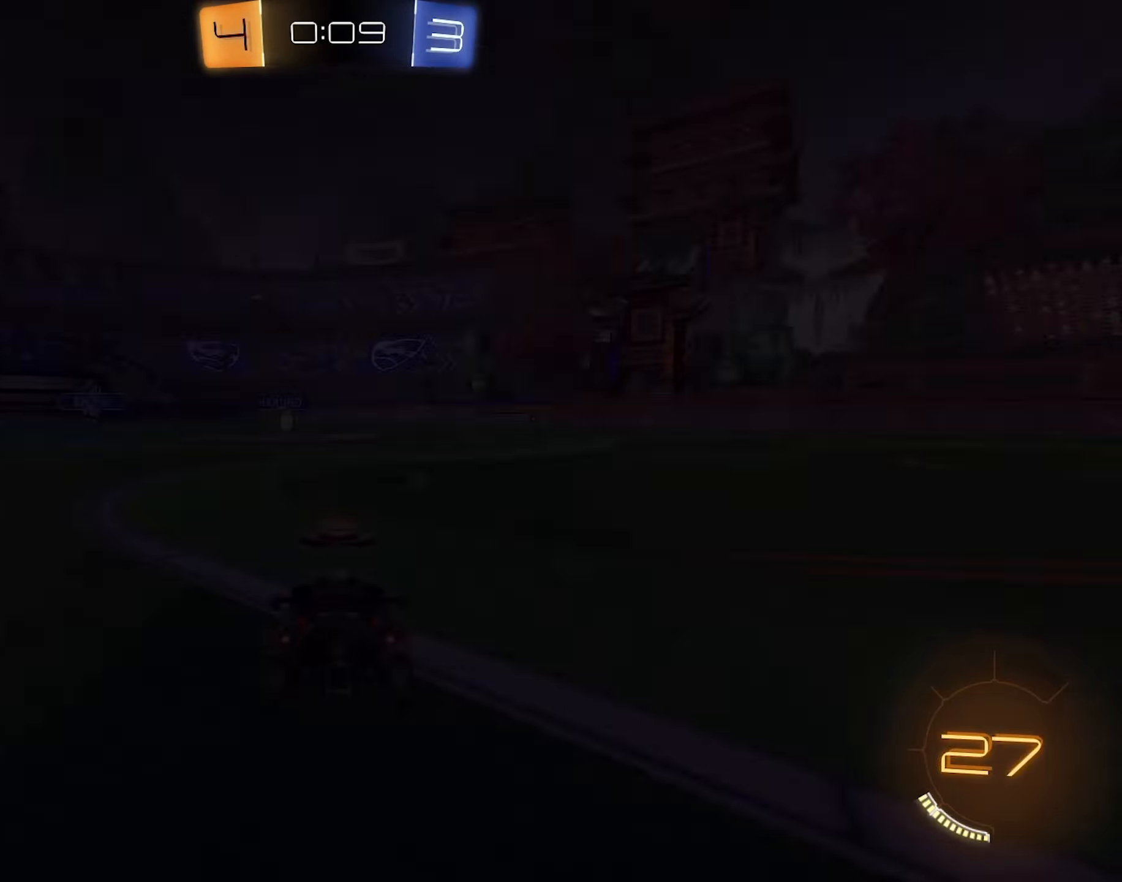
{"keys": [], "mouse": [], "events": [[17, "mouse_right", "up"], [67, "mouse_right", "down"], [200, "mouse_right", "up"], [250, "mouse_right", "down"], [383, "mouse_right", "up"]]}
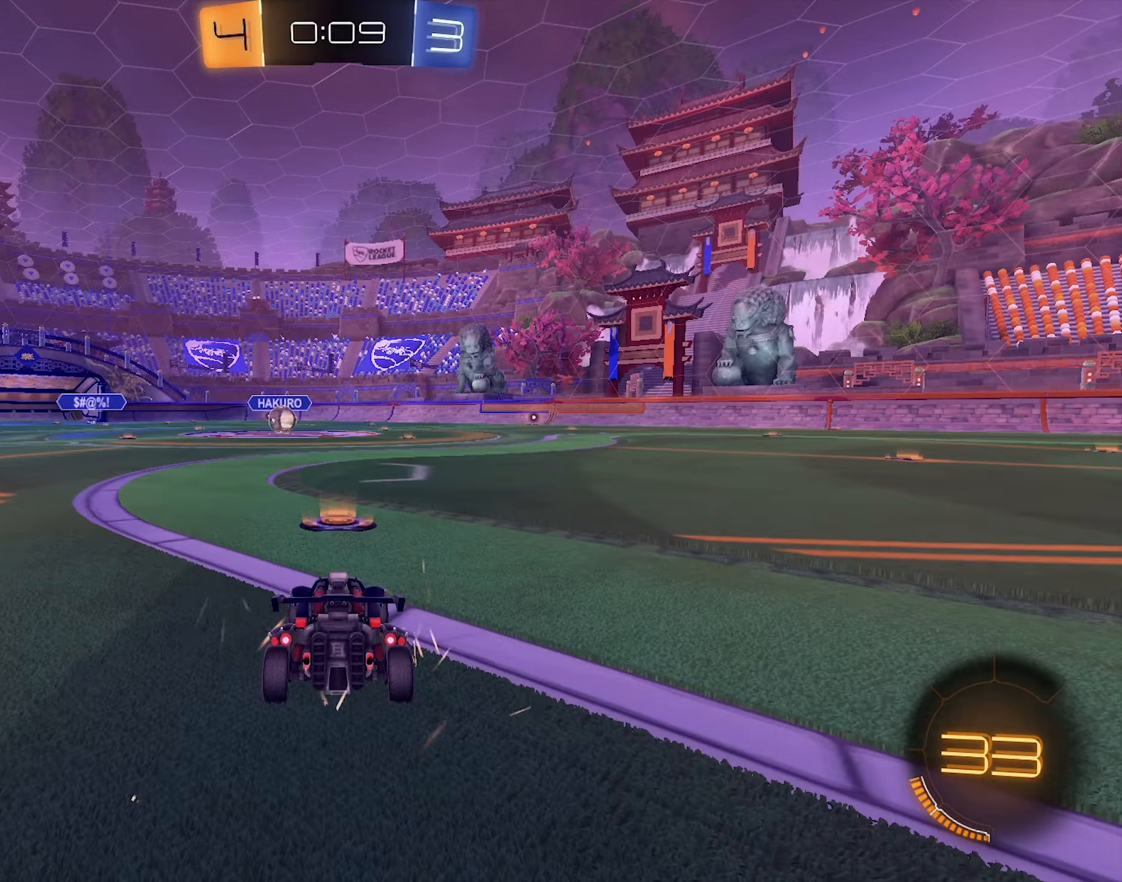
{"keys": ["q", "w"], "mouse": ["mb4"], "events": [[83, "mouse_mb4", "down"], [83, "w", "down"], [117, "mouse_wheel", "down"], [167, "e", "down"], [167, "mouse_right", "down"], [217, "mouse_mb4", "up"], [267, "mouse_wheel", "up"], [317, "e", "up"], [317, "mouse_mb4", "down"], [317, "mouse_wheel", "down"], [400, "e", "down"], [400, "mouse_mb4", "up"], [450, "e", "up"], [450, "mouse_mb4", "down"], [450, "mouse_wheel", "up"], [500, "mouse_right", "up"], [500, "q", "down"]]}
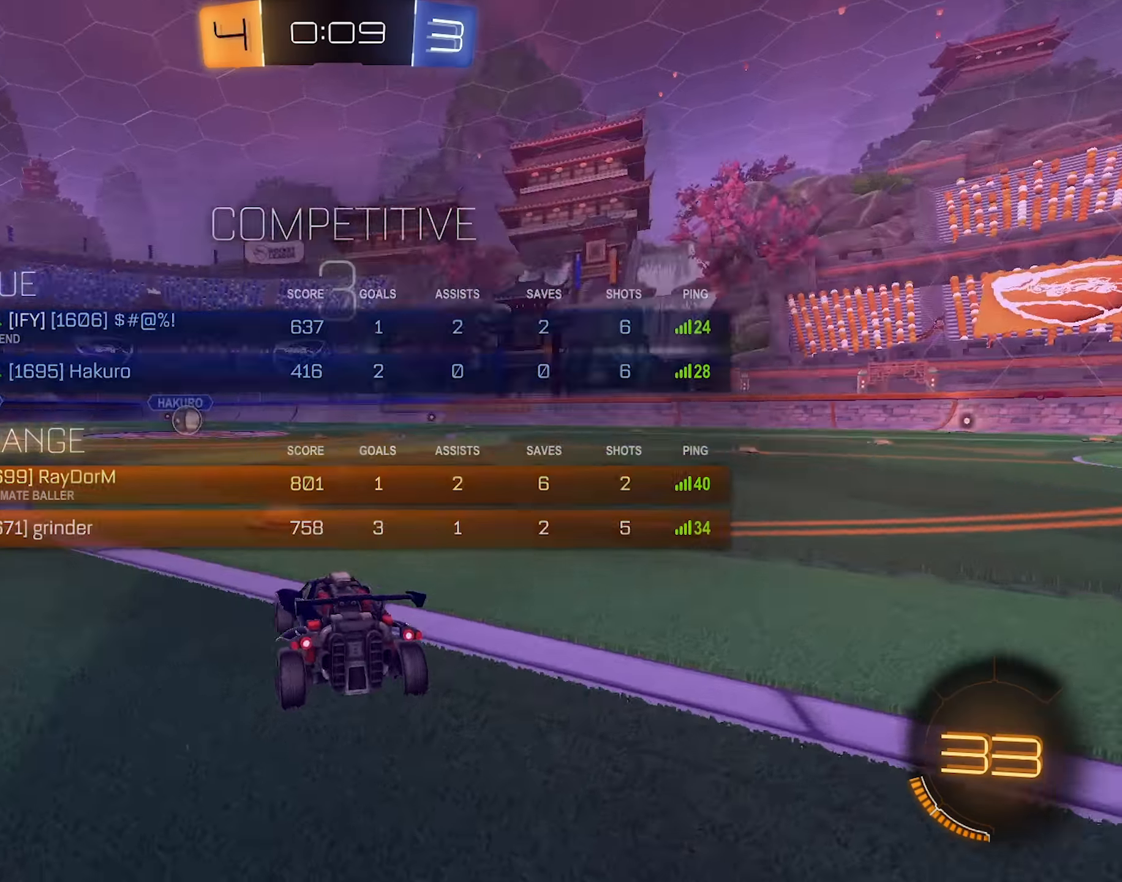
{"keys": ["w"], "mouse": ["left", "mb4"], "events": [[83, "mouse_mb4", "up"], [133, "q", "up"], [233, "mouse_mb4", "down"], [367, "mouse_mb4", "up"], [417, "mouse_mb4", "down"], [467, "mouse_left", "down"]]}
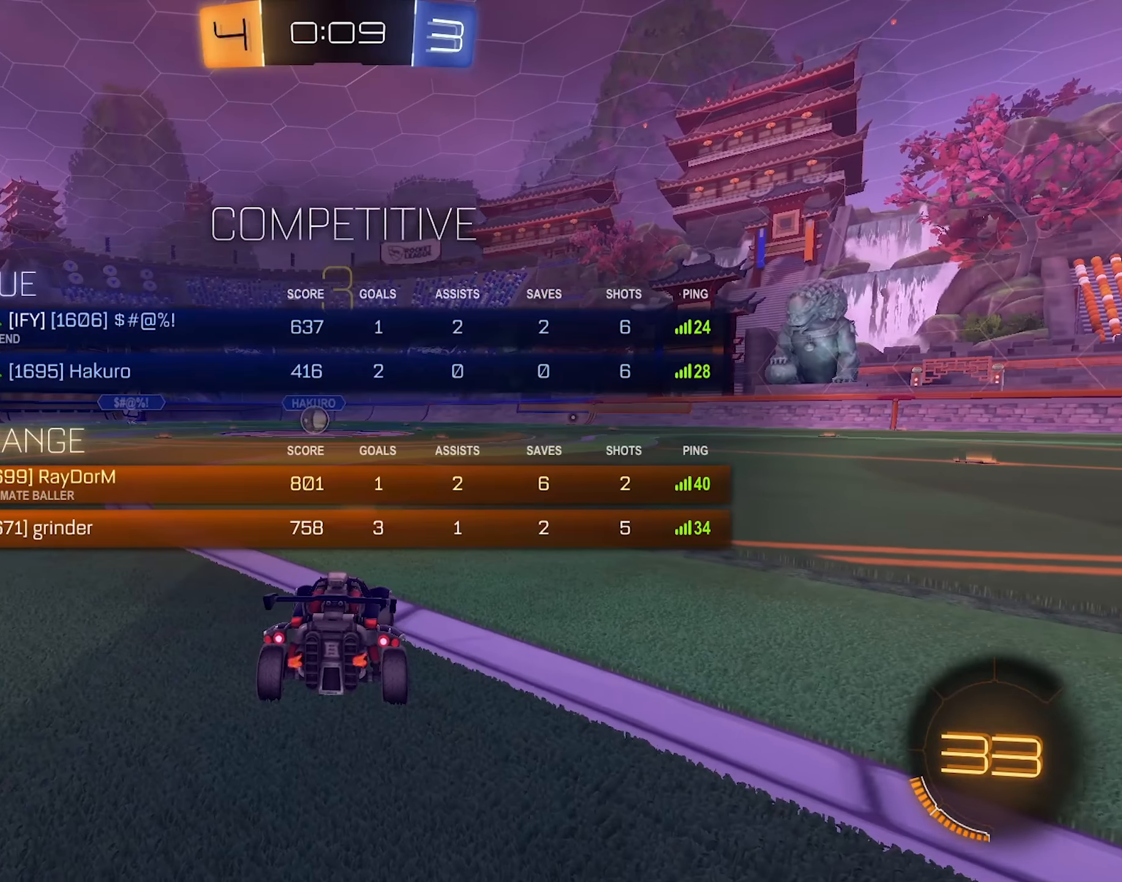
{"keys": ["space", "w"], "mouse": ["left"], "events": [[67, "mouse_mb4", "up"], [100, "mouse_mb4", "down"], [250, "mouse_mb4", "up"], [300, "mouse_mb4", "down"], [333, "mouse_left", "up"], [383, "space", "down"], [433, "mouse_left", "down"], [433, "mouse_mb4", "up"]]}
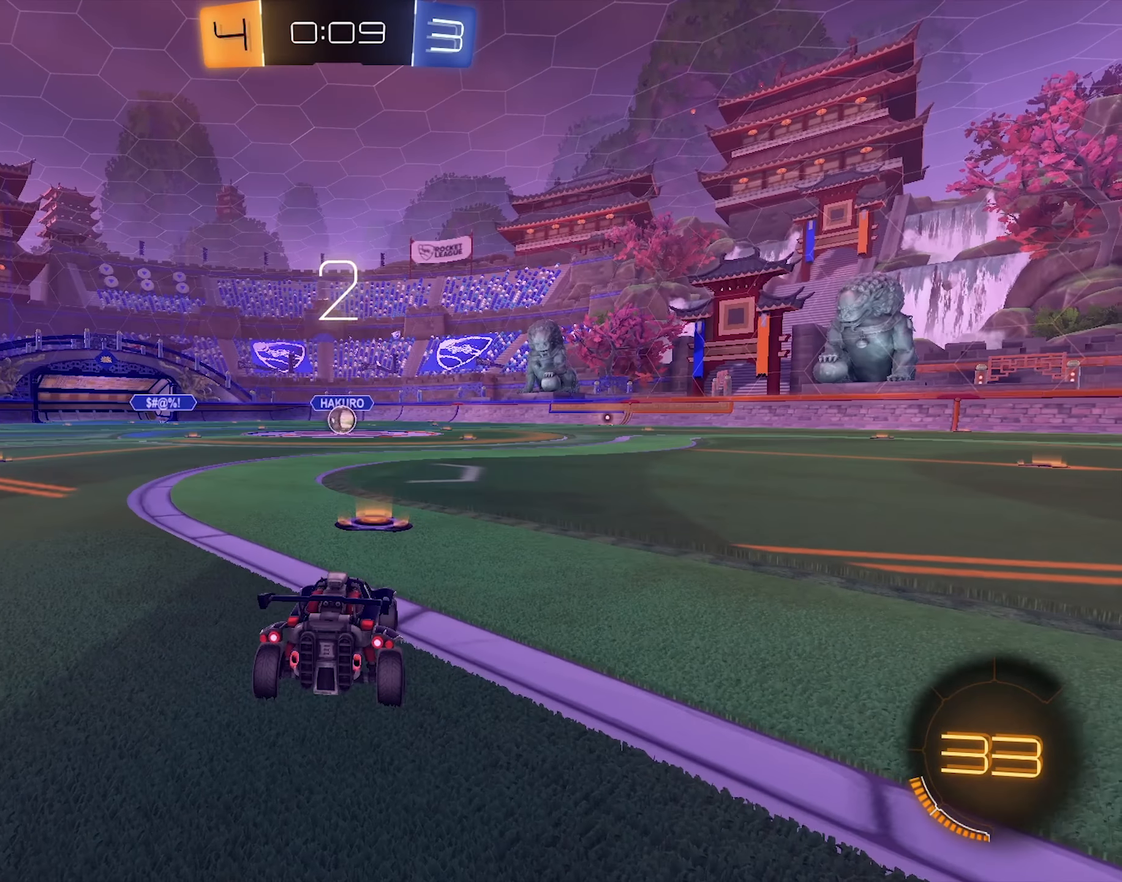
{"keys": ["w"], "mouse": ["left"], "events": [[33, "mouse_mb4", "down"], [33, "space", "up"], [117, "mouse_mb4", "up"], [117, "space", "down"], [217, "mouse_mb4", "down"], [267, "space", "up"], [317, "mouse_mb4", "up"], [317, "space", "down"], [350, "mouse_mb4", "down"], [450, "space", "up"], [500, "mouse_mb4", "up"]]}
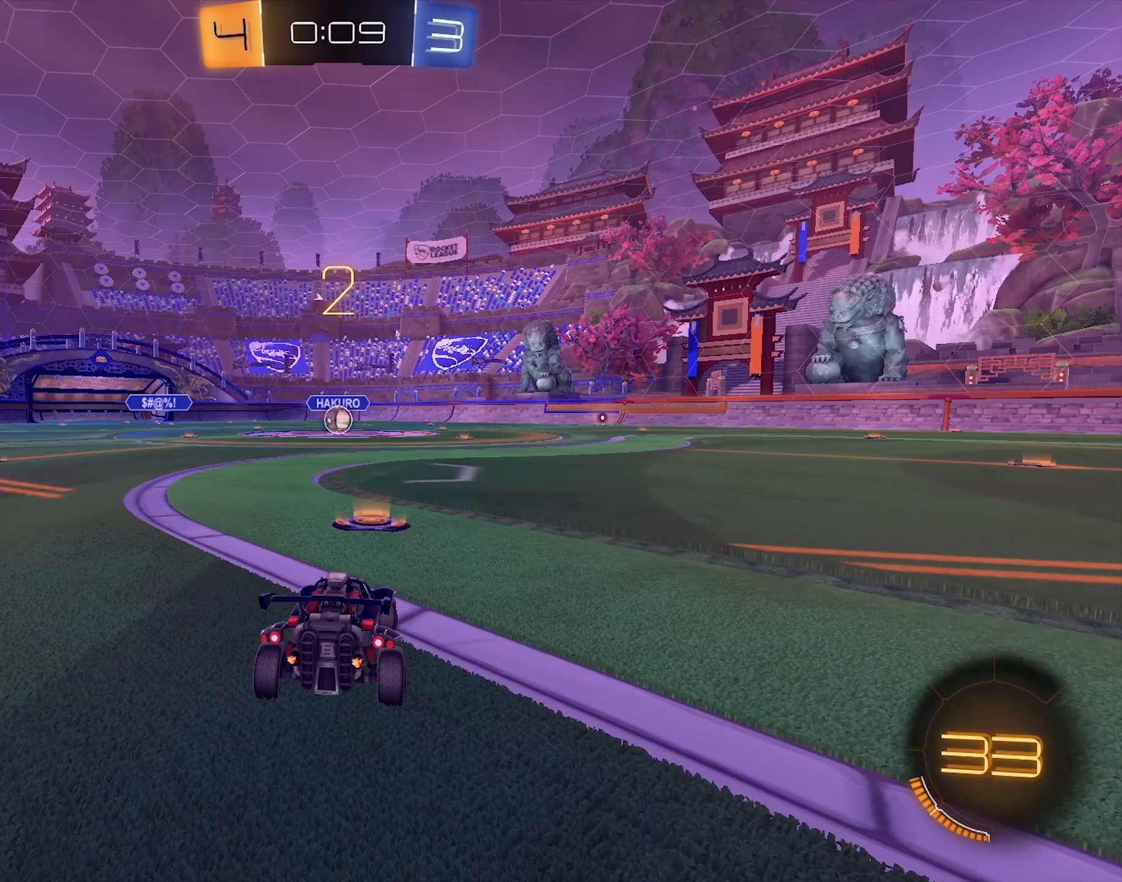
{"keys": ["space", "w"], "mouse": ["left", "mb4"], "events": [[50, "mouse_mb4", "down"], [183, "mouse_mb4", "up"], [233, "mouse_mb4", "down"], [367, "mouse_mb4", "up"], [367, "space", "down"], [417, "mouse_mb4", "down"]]}